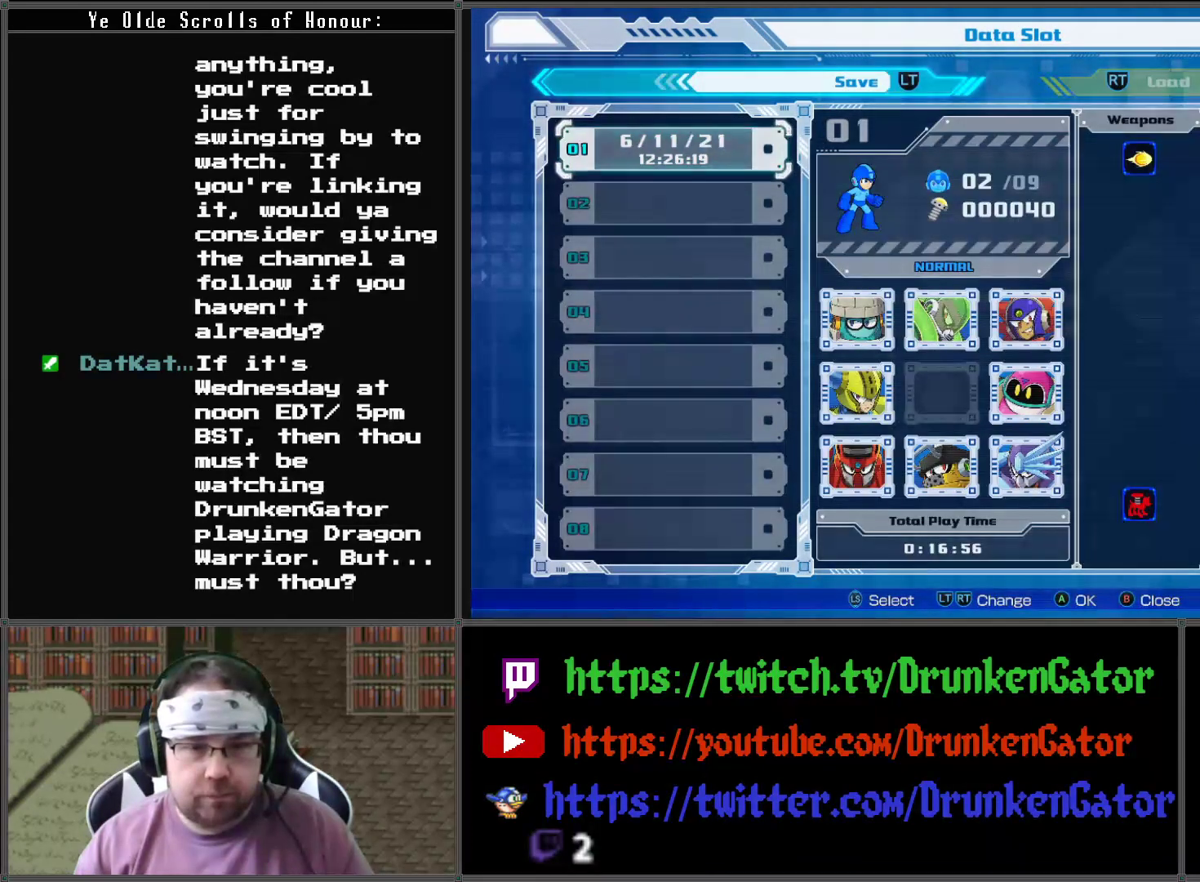
Gameplay with a controller (Xbox layout); each line is a JSON object with the inputs held at the frame after it. "events" lists button and stick changes between this image and that frame as [ms after this image, input, new state], when the widget could be followed in between.
{"buttons": [], "left_stick": "center", "right_stick": "center", "events": [[67, "B", "down"], [200, "B", "up"]]}
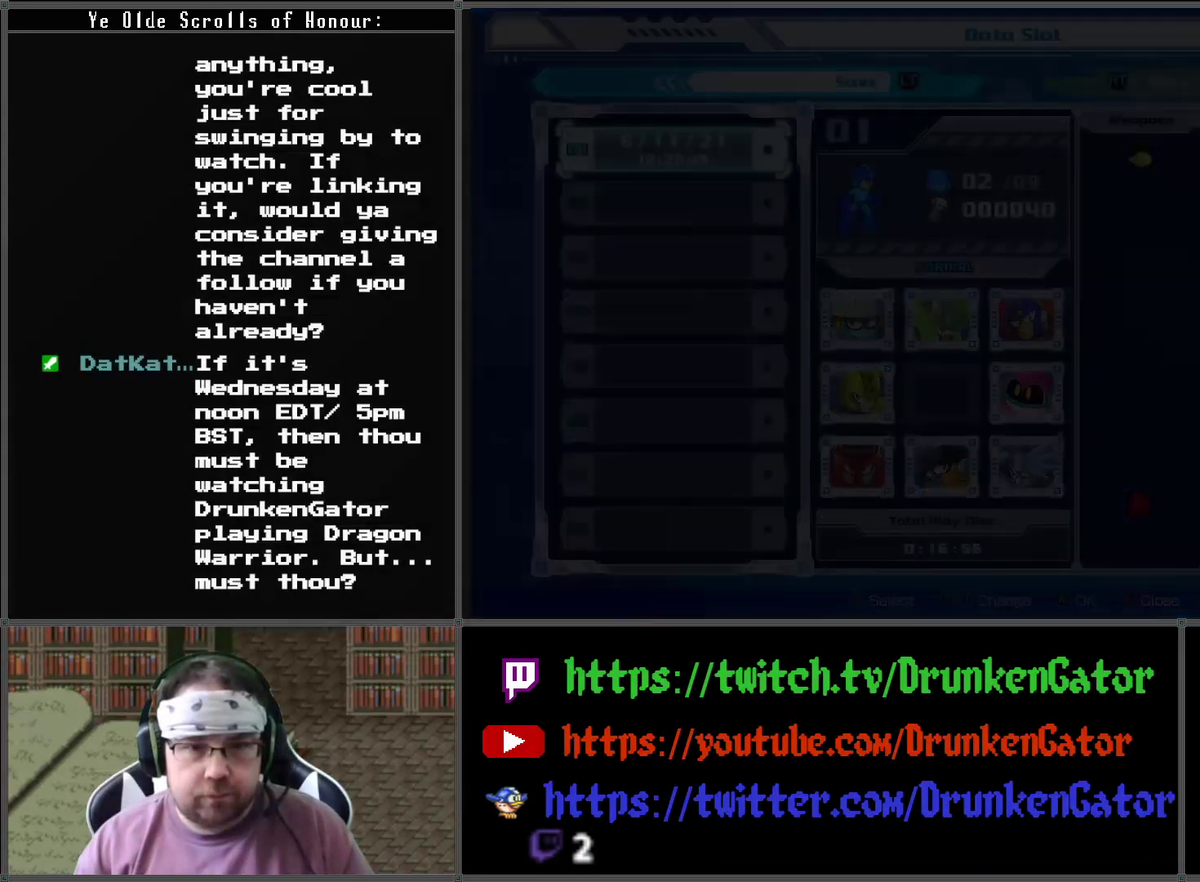
{"buttons": [], "left_stick": "center", "right_stick": "center", "events": []}
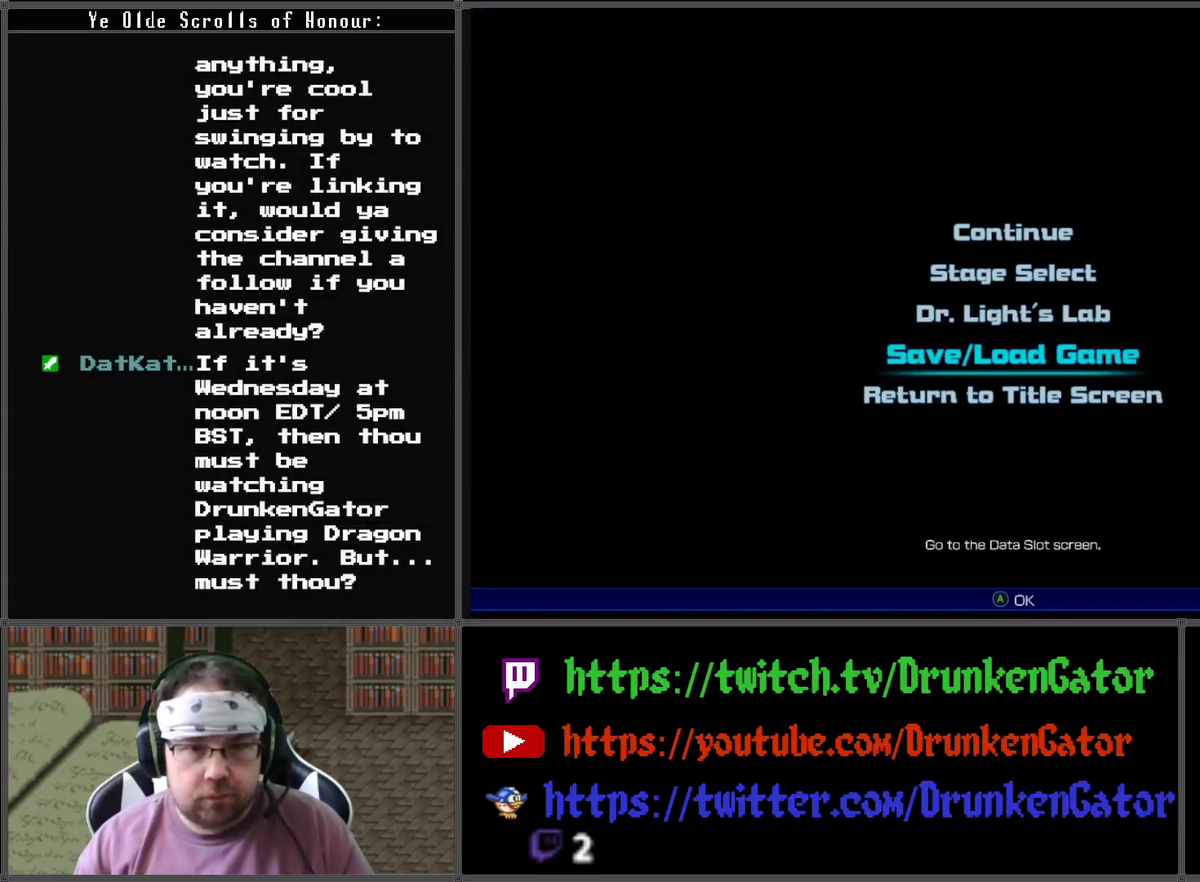
{"buttons": [], "left_stick": "center", "right_stick": "center", "events": [[267, "DPAD_UP", "down"], [333, "DPAD_UP", "up"], [467, "DPAD_UP", "down"], [500, "DPAD_UP", "up"]]}
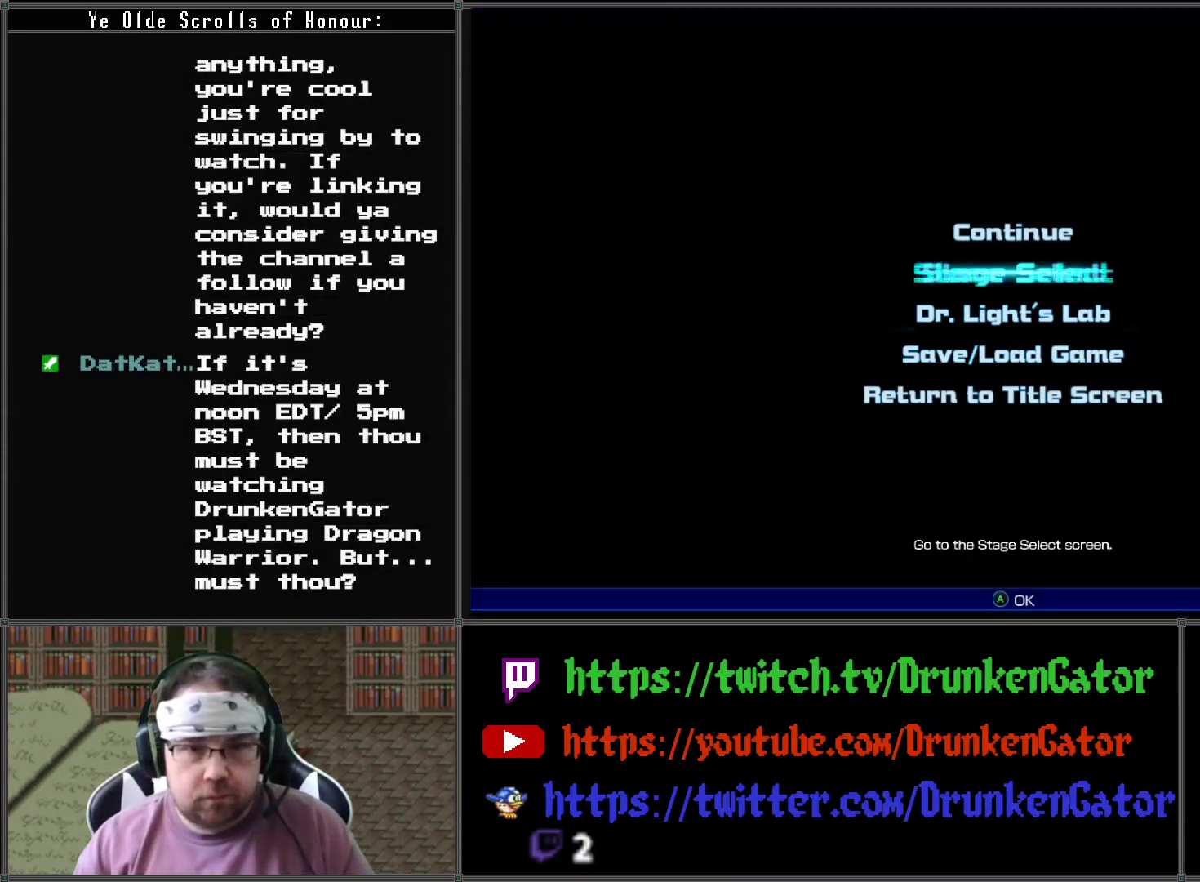
{"buttons": ["A"], "left_stick": "center", "right_stick": "center", "events": [[100, "DPAD_UP", "down"], [167, "DPAD_UP", "up"], [467, "A", "down"]]}
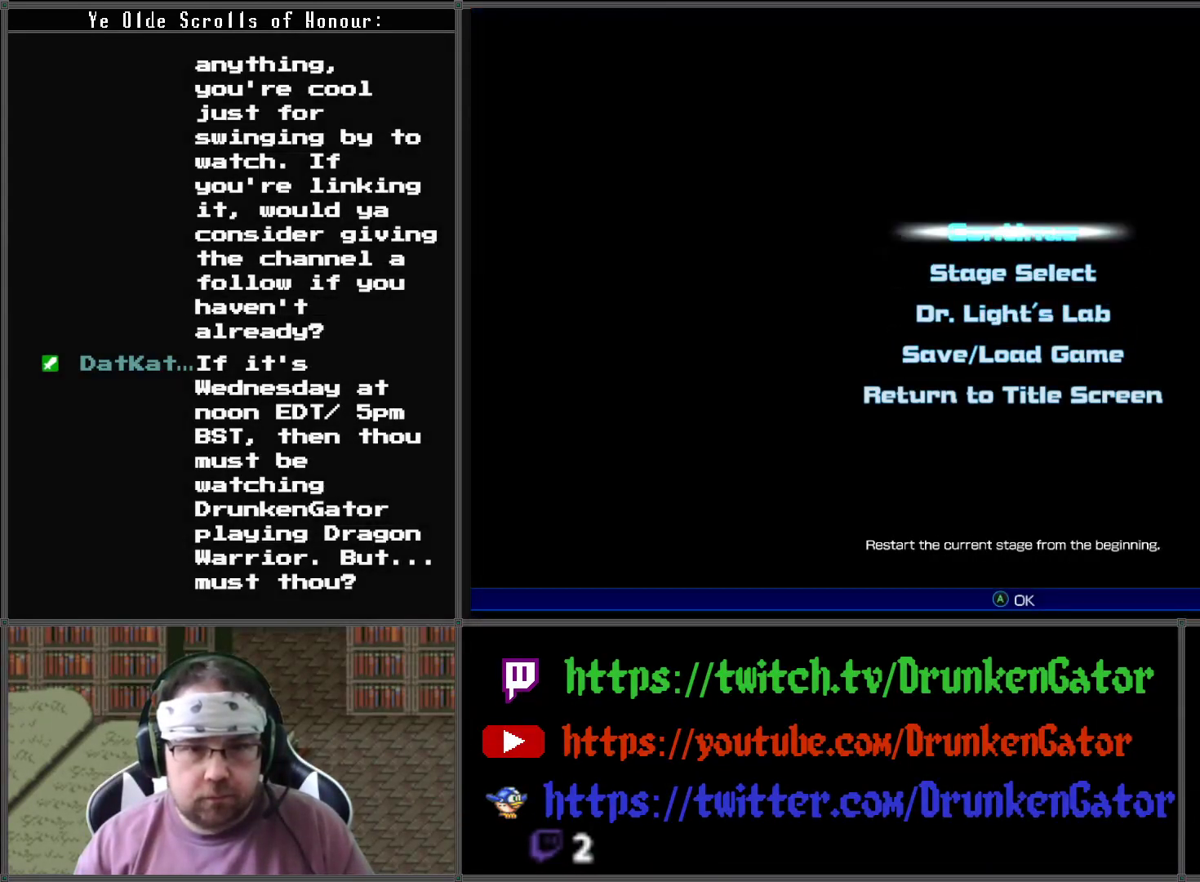
{"buttons": [], "left_stick": "center", "right_stick": "center", "events": [[67, "A", "up"]]}
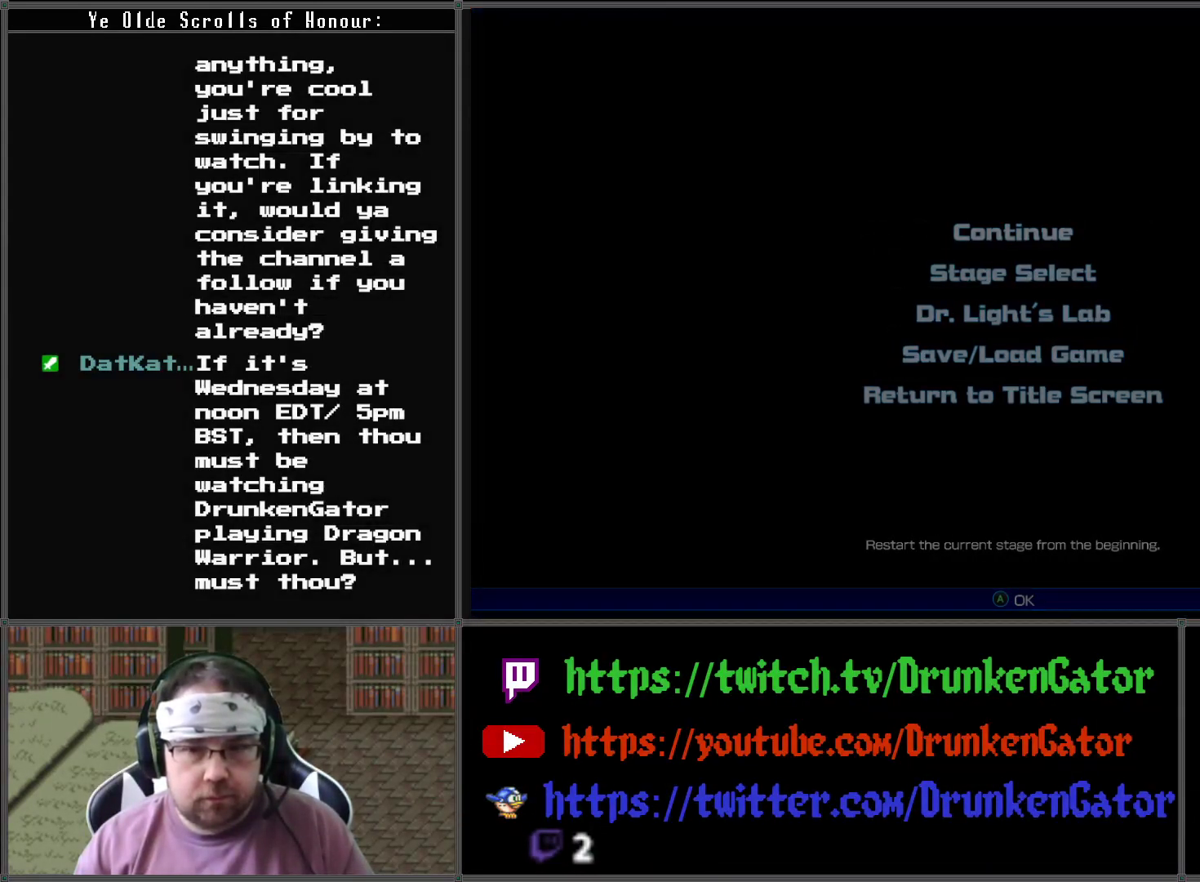
{"buttons": [], "left_stick": "center", "right_stick": "center", "events": []}
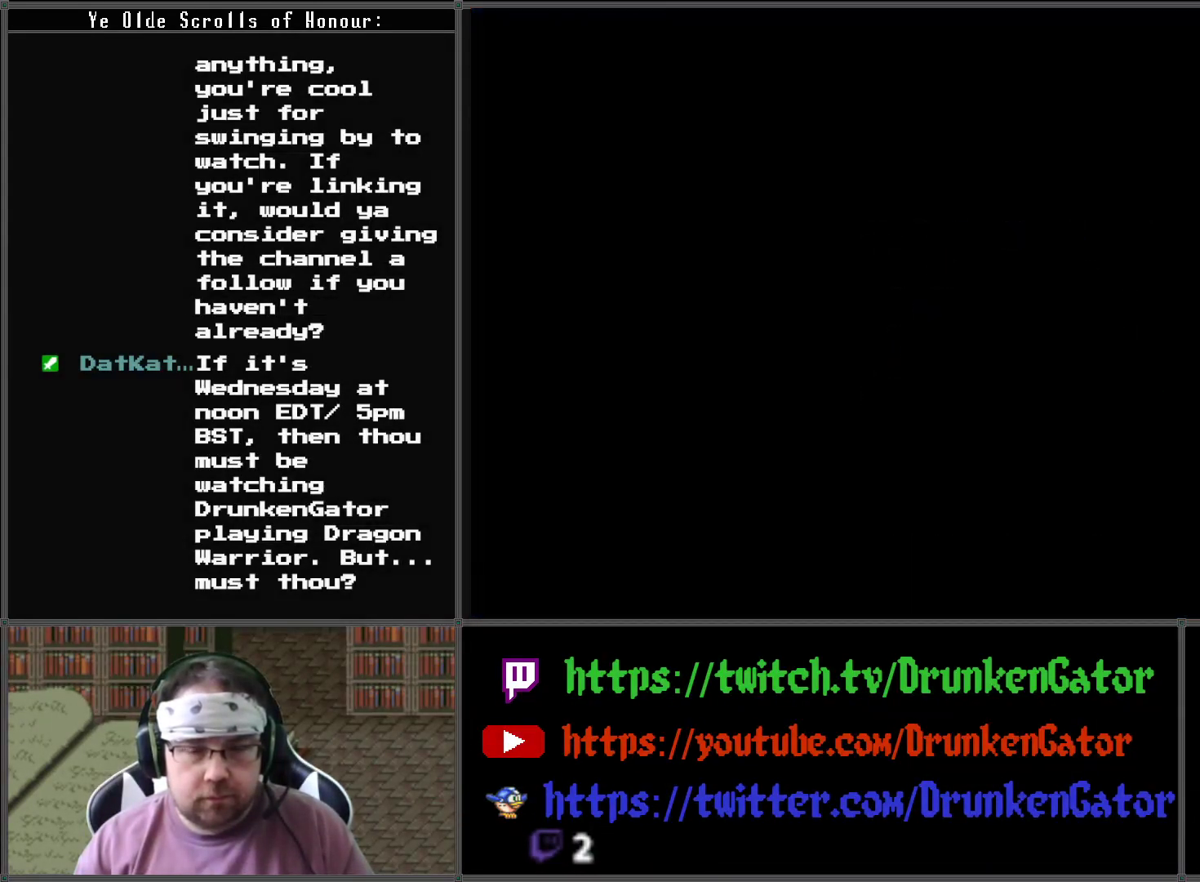
{"buttons": [], "left_stick": "center", "right_stick": "center", "events": []}
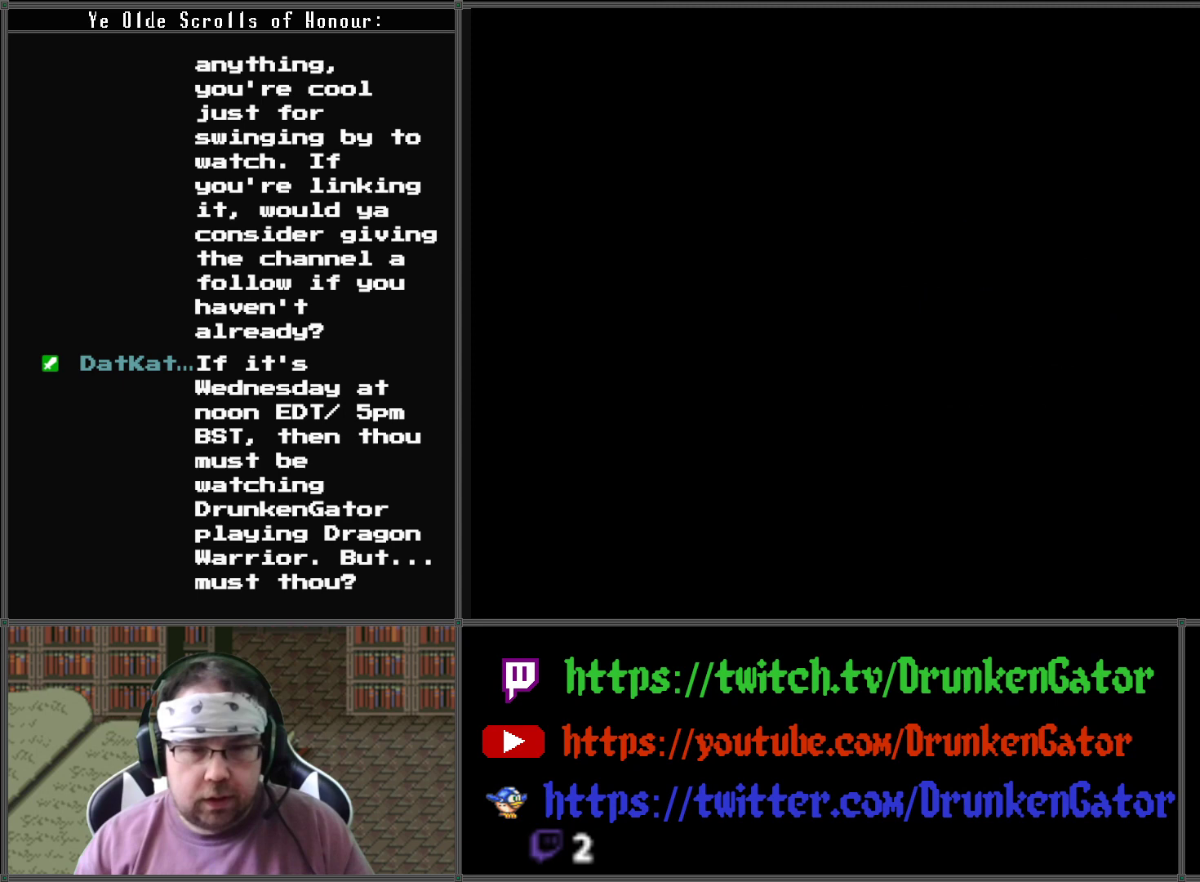
{"buttons": ["X"], "left_stick": "center", "right_stick": "center", "events": [[267, "X", "down"]]}
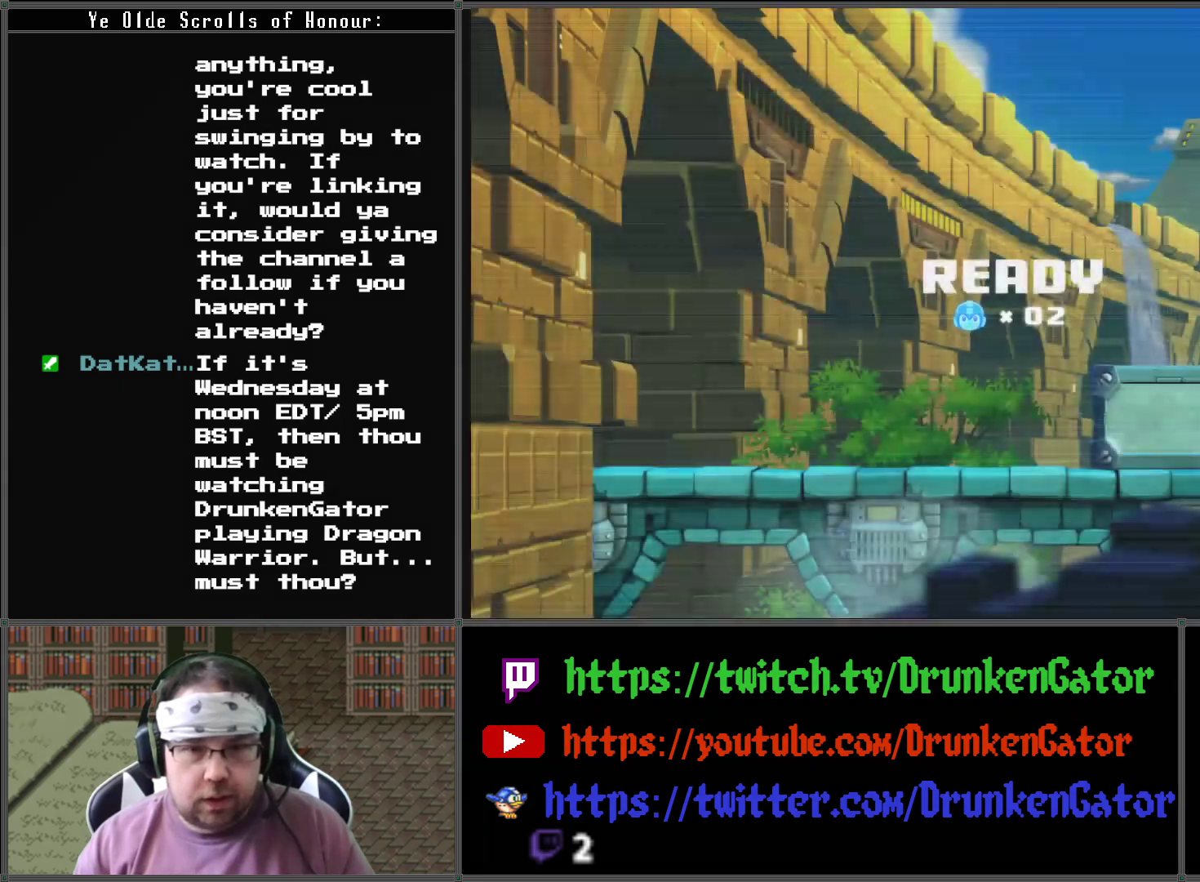
{"buttons": ["X", "DPAD_RIGHT"], "left_stick": "center", "right_stick": "center", "events": [[500, "DPAD_RIGHT", "down"]]}
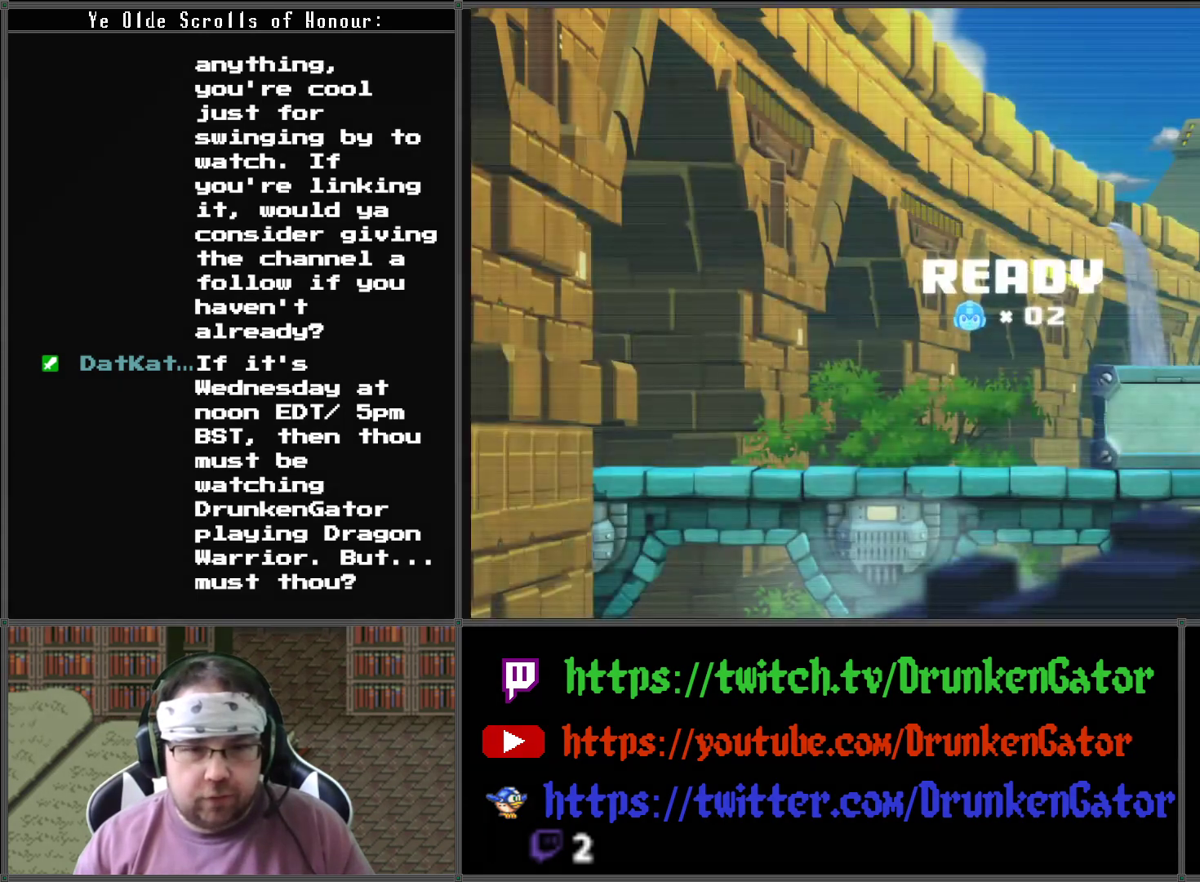
{"buttons": ["X"], "left_stick": "center", "right_stick": "center", "events": [[200, "DPAD_RIGHT", "up"]]}
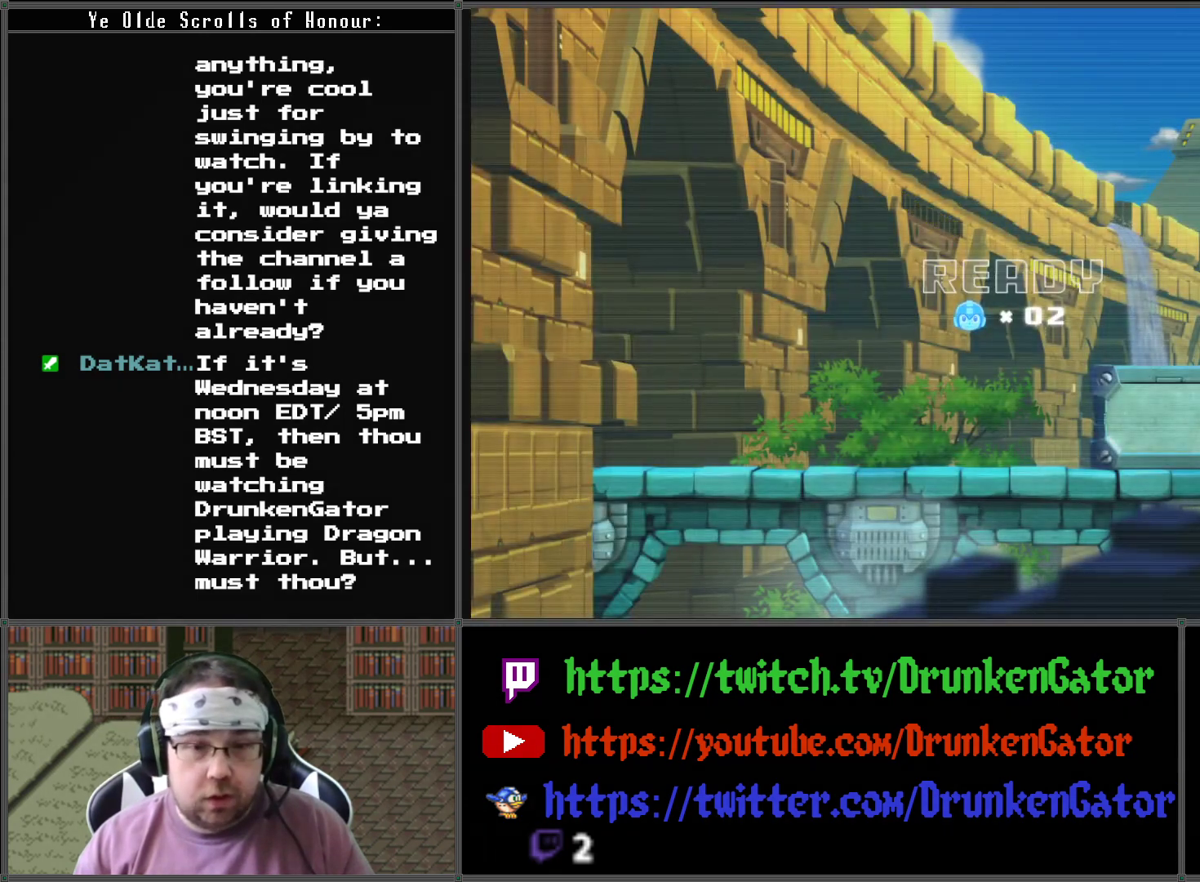
{"buttons": ["X"], "left_stick": "center", "right_stick": "center", "events": []}
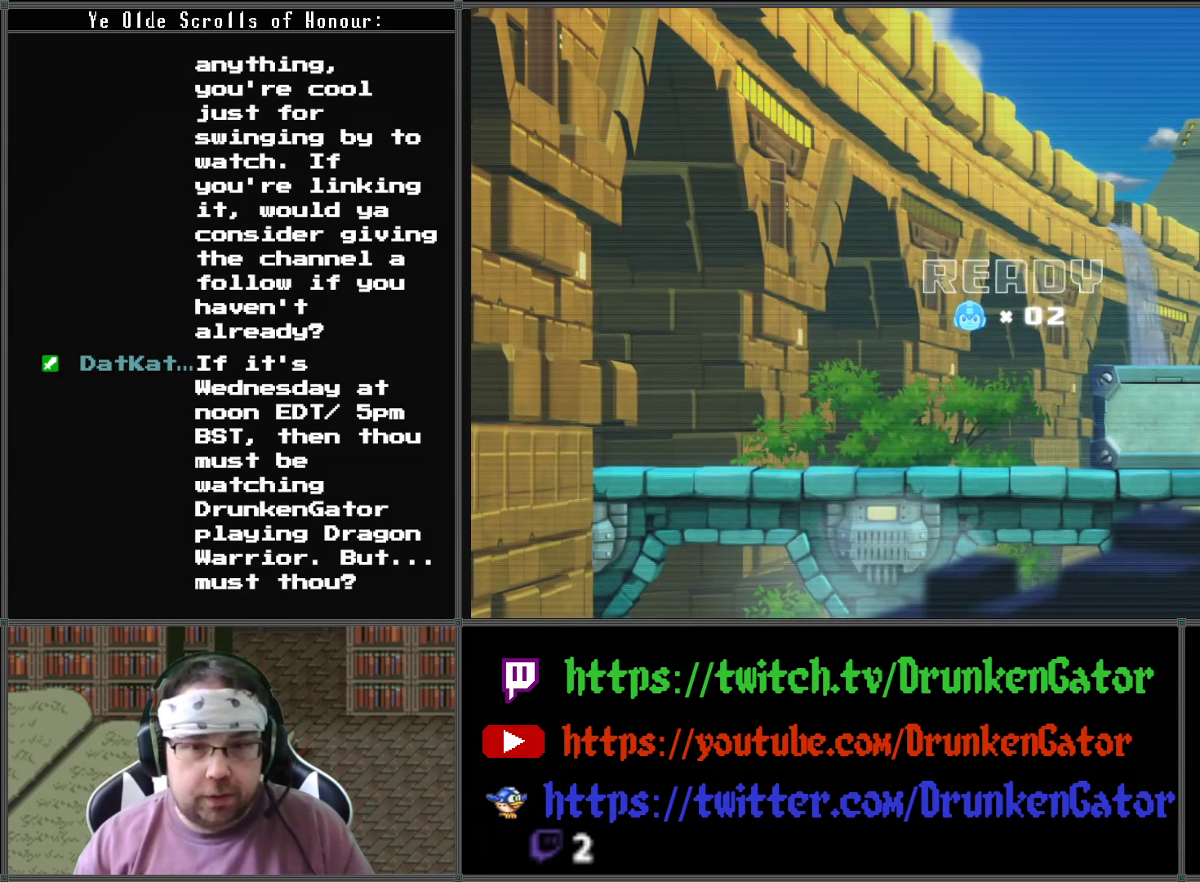
{"buttons": ["X"], "left_stick": "center", "right_stick": "center", "events": [[100, "DPAD_RIGHT", "down"], [467, "DPAD_RIGHT", "up"]]}
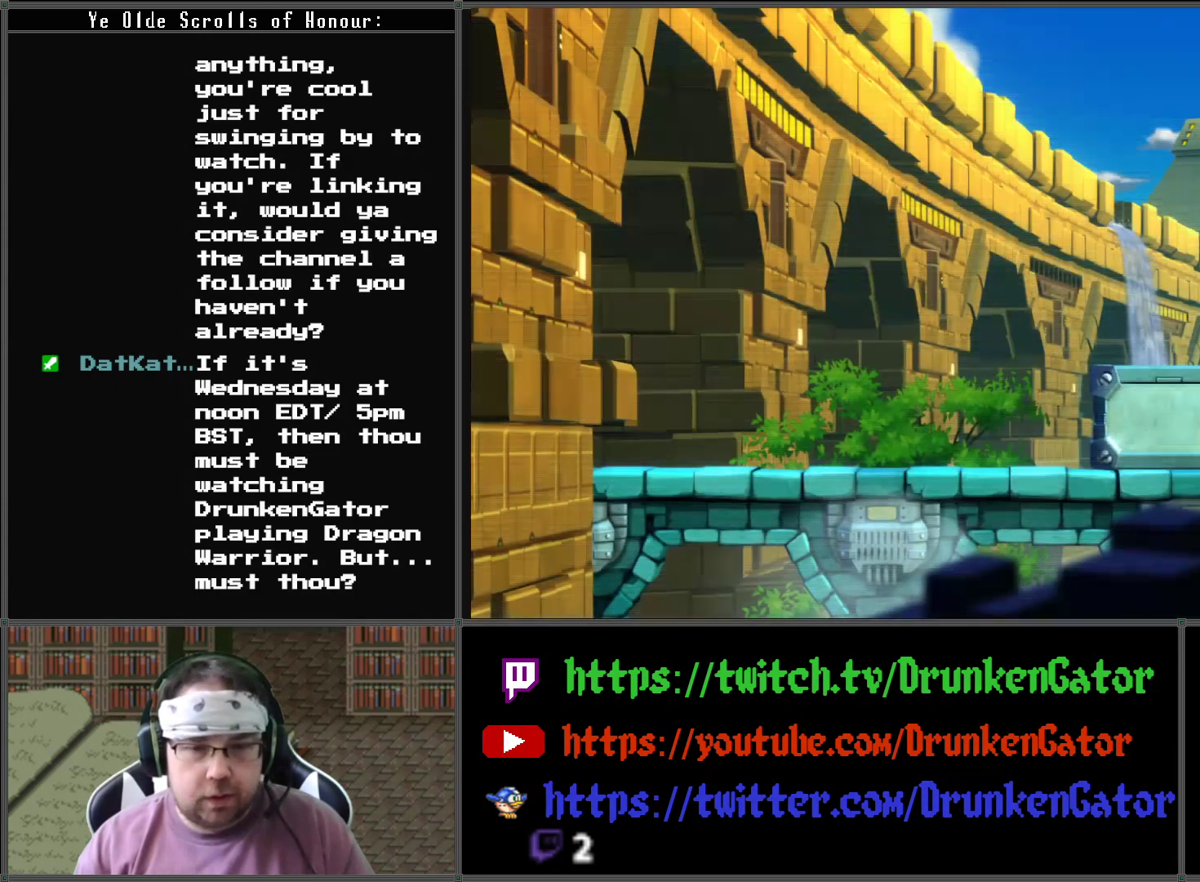
{"buttons": ["X", "DPAD_RIGHT"], "left_stick": "center", "right_stick": "center", "events": [[167, "DPAD_RIGHT", "down"]]}
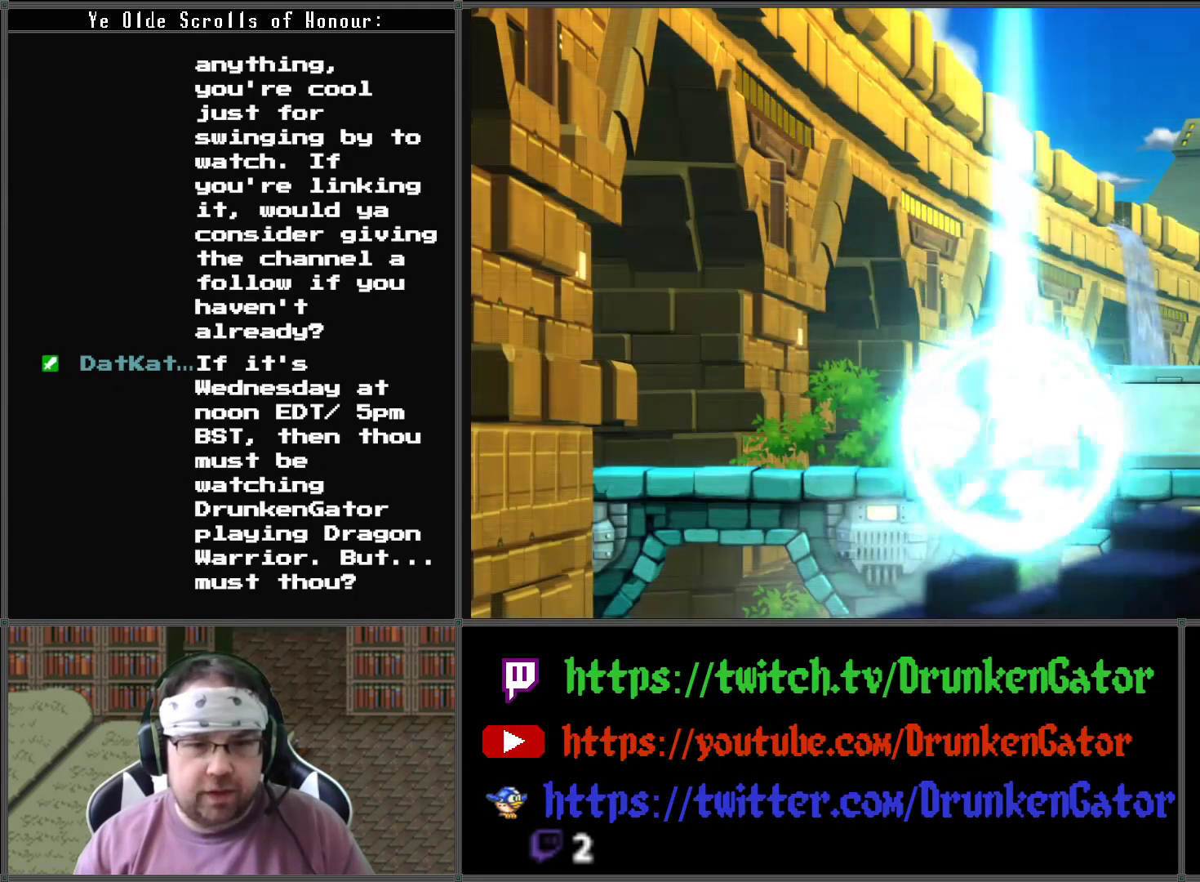
{"buttons": ["X", "DPAD_LEFT"], "left_stick": "center", "right_stick": "center", "events": [[400, "DPAD_DOWN", "down"], [400, "DPAD_RIGHT", "up"], [433, "DPAD_DOWN", "up"], [433, "DPAD_LEFT", "down"]]}
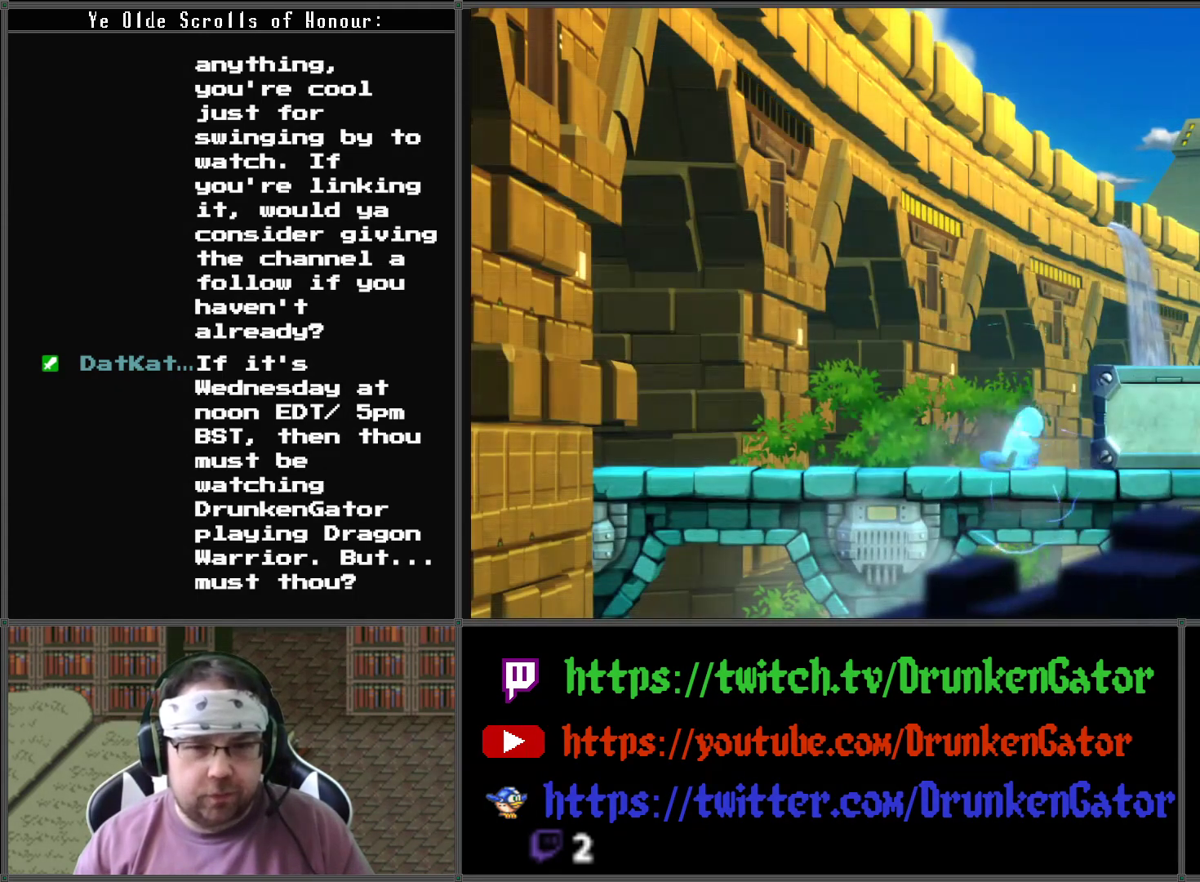
{"buttons": ["X", "DPAD_DOWN", "DPAD_LEFT"], "left_stick": "center", "right_stick": "center", "events": [[67, "DPAD_DOWN", "down"], [200, "A", "down"], [433, "A", "up"]]}
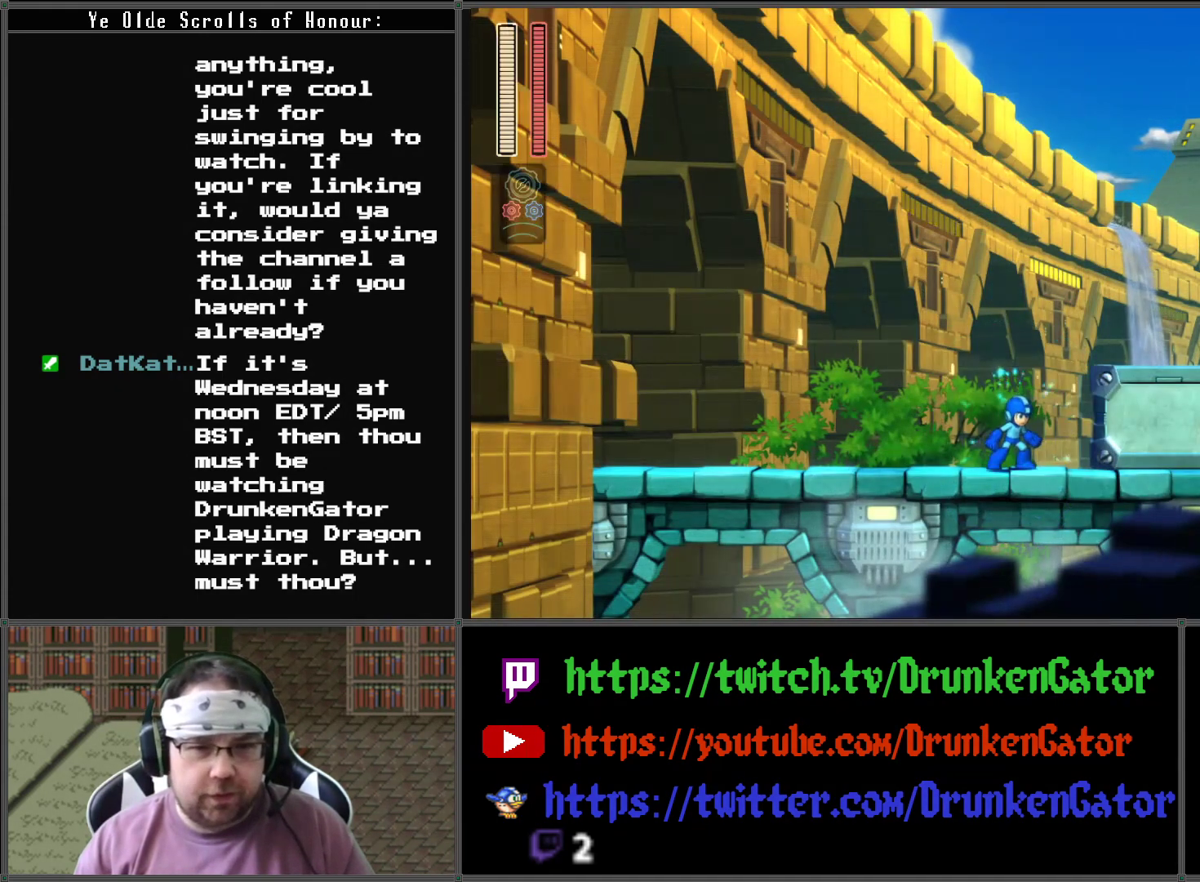
{"buttons": ["A", "X", "DPAD_DOWN", "DPAD_LEFT"], "left_stick": "center", "right_stick": "center", "events": [[67, "A", "down"], [300, "A", "up"], [433, "A", "down"]]}
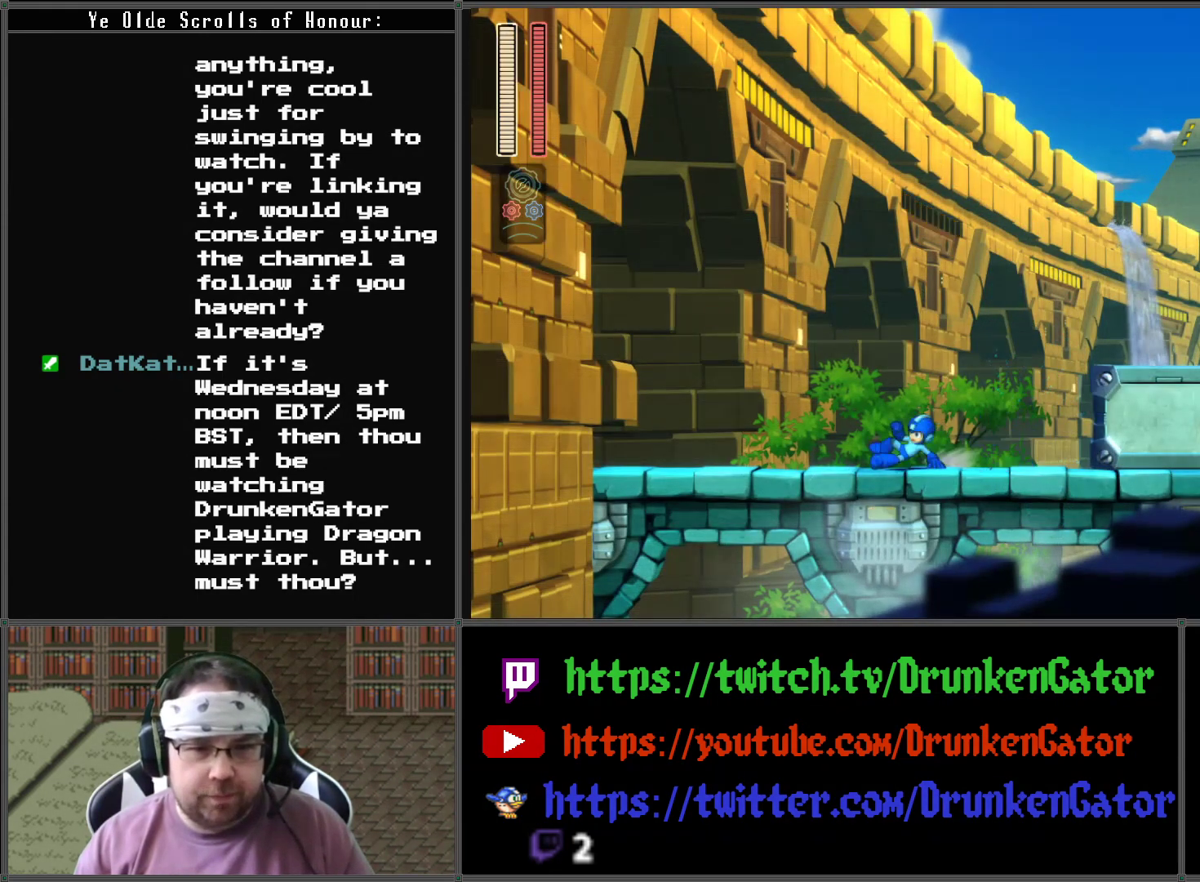
{"buttons": ["A", "X", "DPAD_DOWN", "DPAD_LEFT"], "left_stick": "center", "right_stick": "center", "events": [[167, "A", "up"], [400, "A", "down"]]}
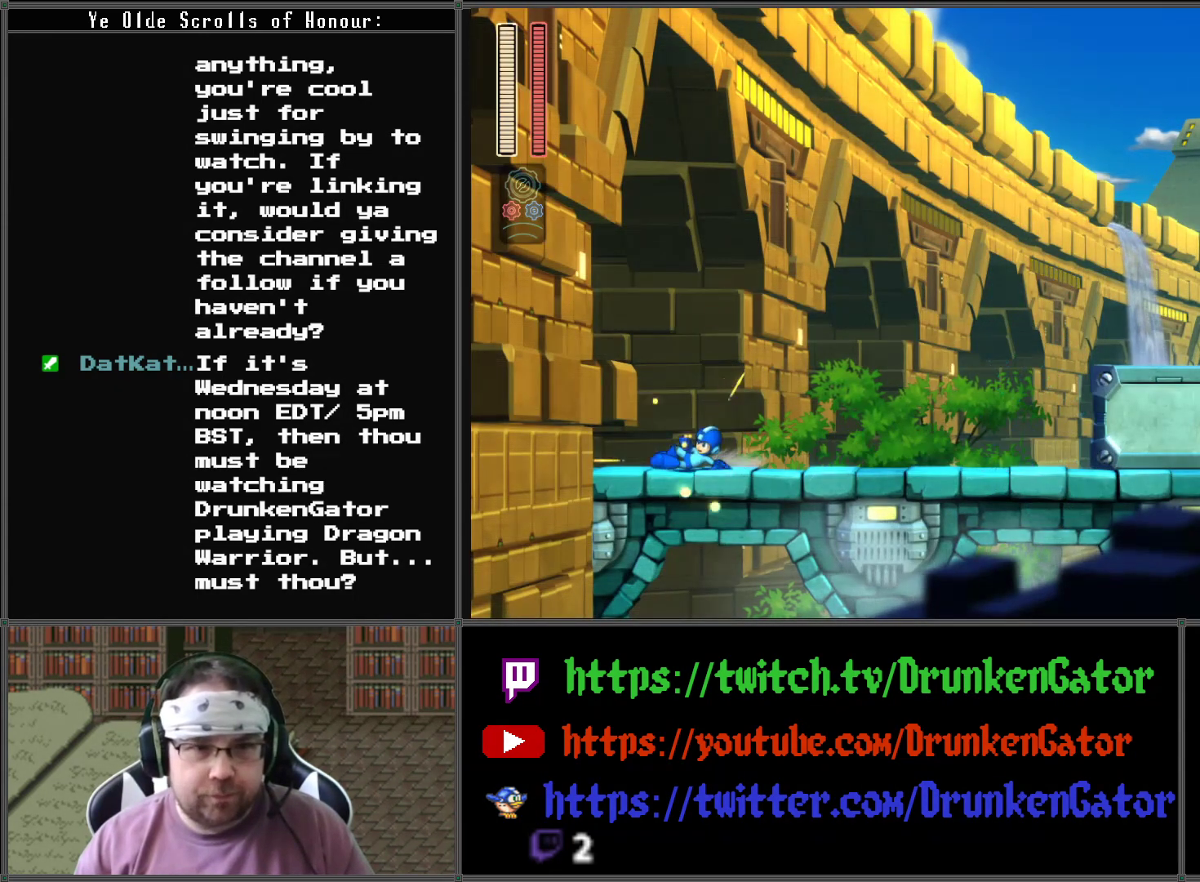
{"buttons": ["X", "DPAD_RIGHT"], "left_stick": "center", "right_stick": "center", "events": [[167, "A", "up"], [367, "DPAD_DOWN", "up"], [367, "DPAD_LEFT", "up"], [367, "DPAD_RIGHT", "down"]]}
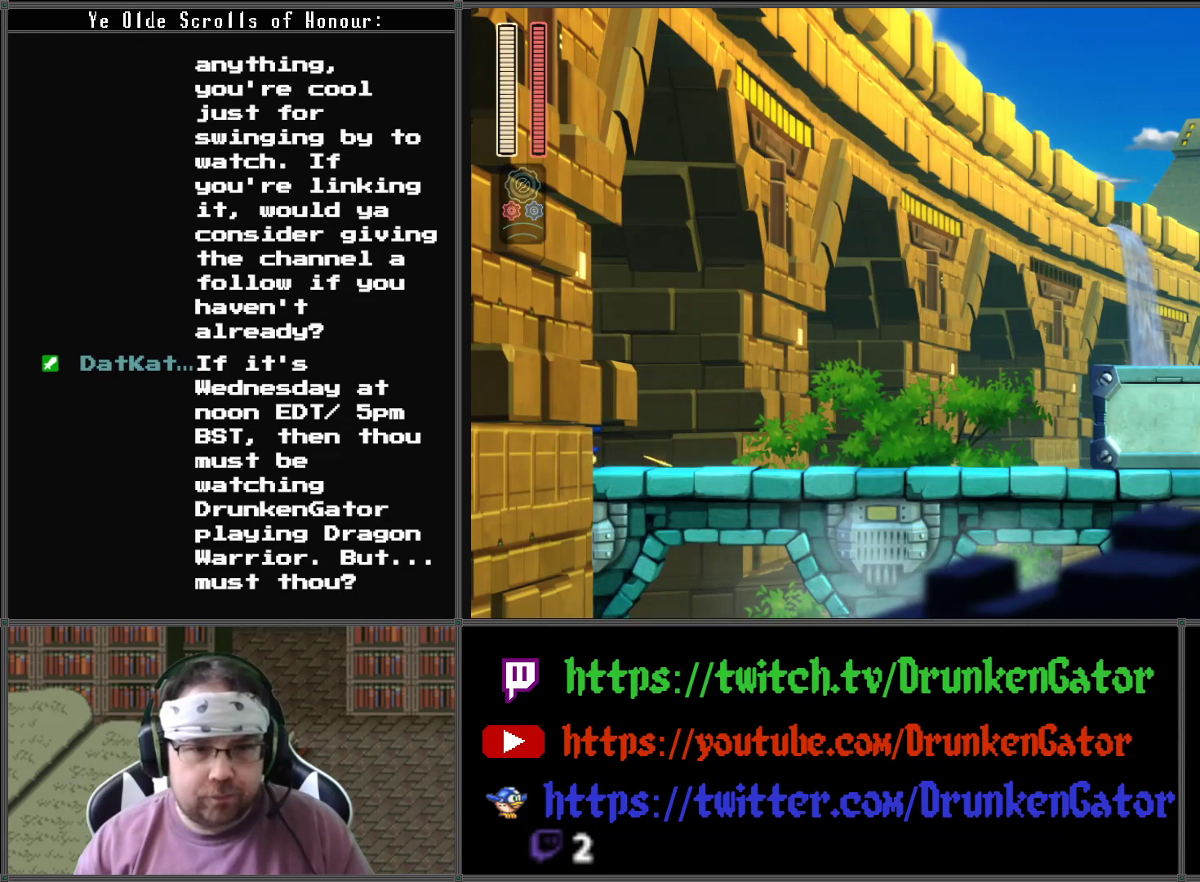
{"buttons": ["A", "X", "DPAD_DOWN", "DPAD_RIGHT"], "left_stick": "center", "right_stick": "center", "events": [[400, "A", "down"], [400, "DPAD_DOWN", "down"]]}
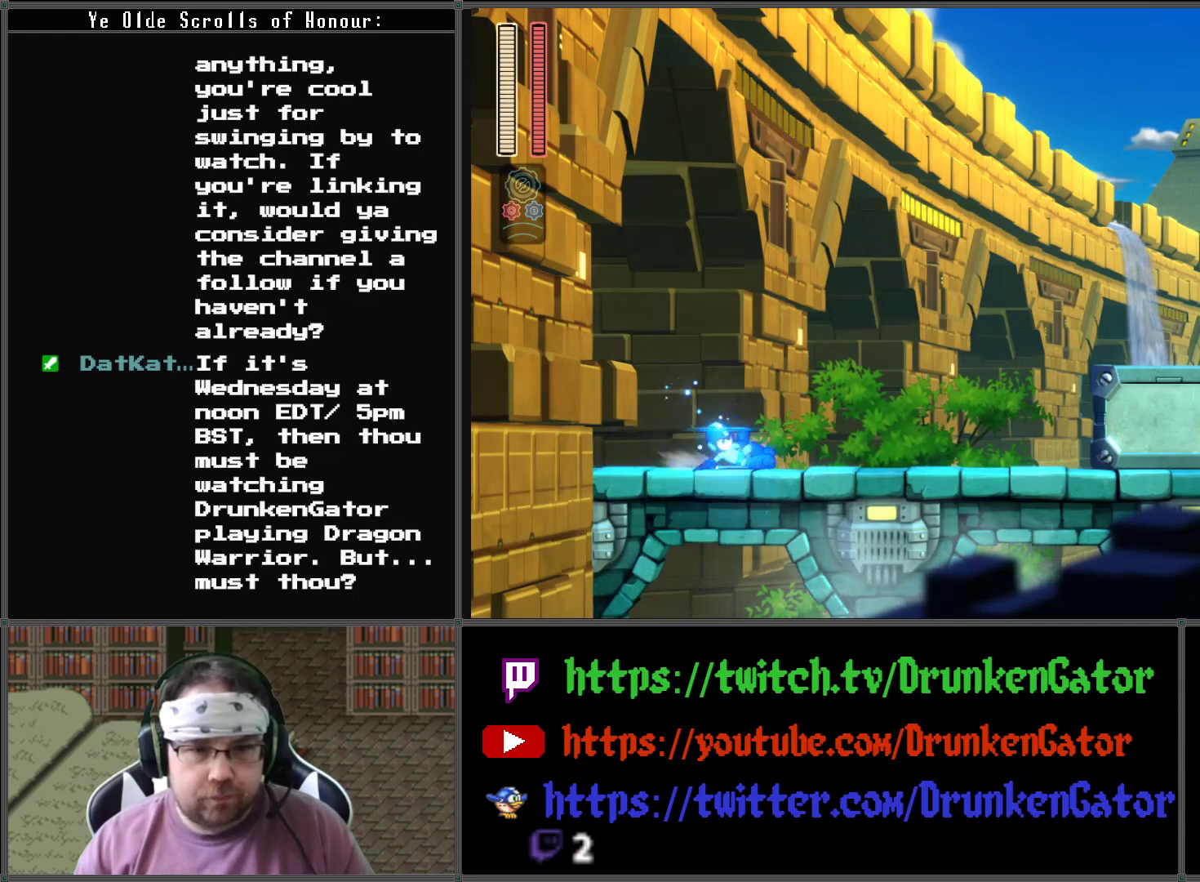
{"buttons": ["X", "DPAD_RIGHT"], "left_stick": "center", "right_stick": "center", "events": [[200, "A", "up"], [433, "DPAD_DOWN", "up"]]}
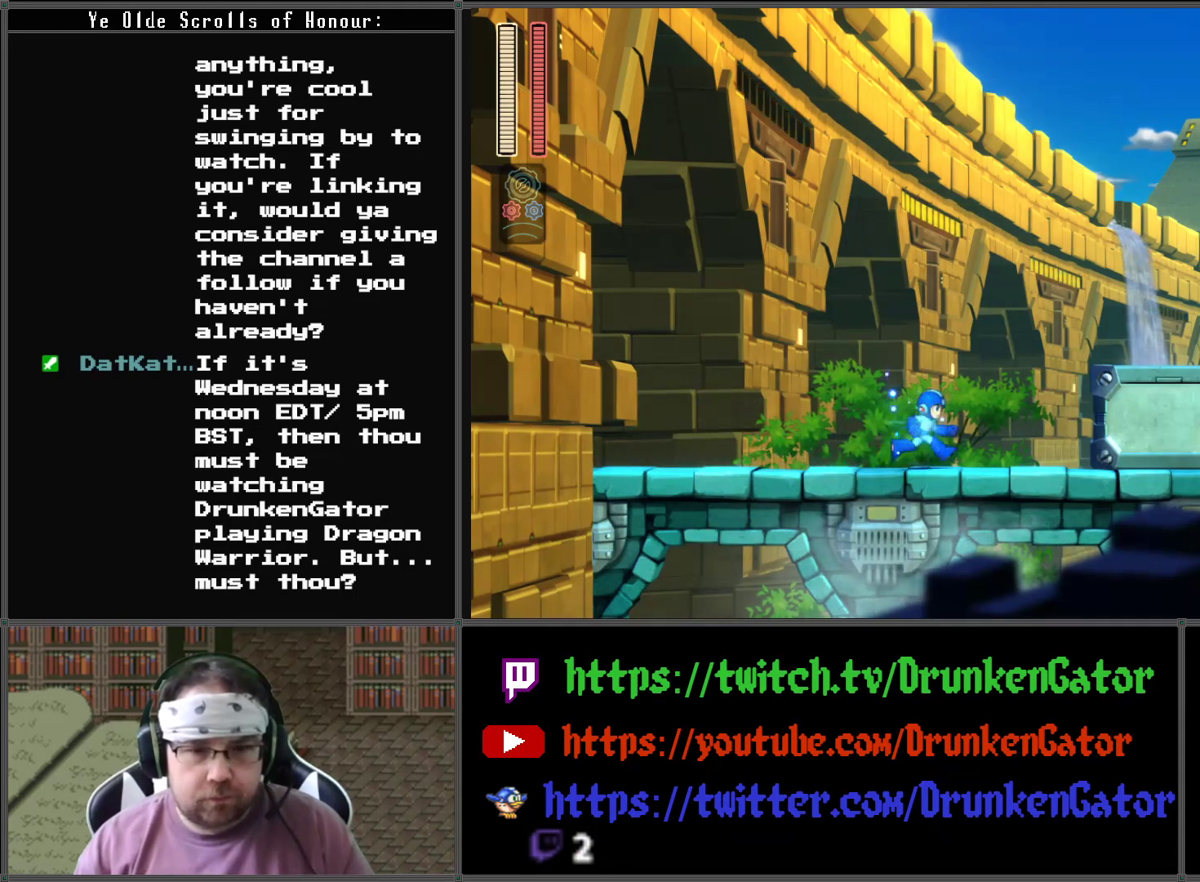
{"buttons": ["A", "X", "DPAD_RIGHT"], "left_stick": "center", "right_stick": "center", "events": [[200, "A", "down"]]}
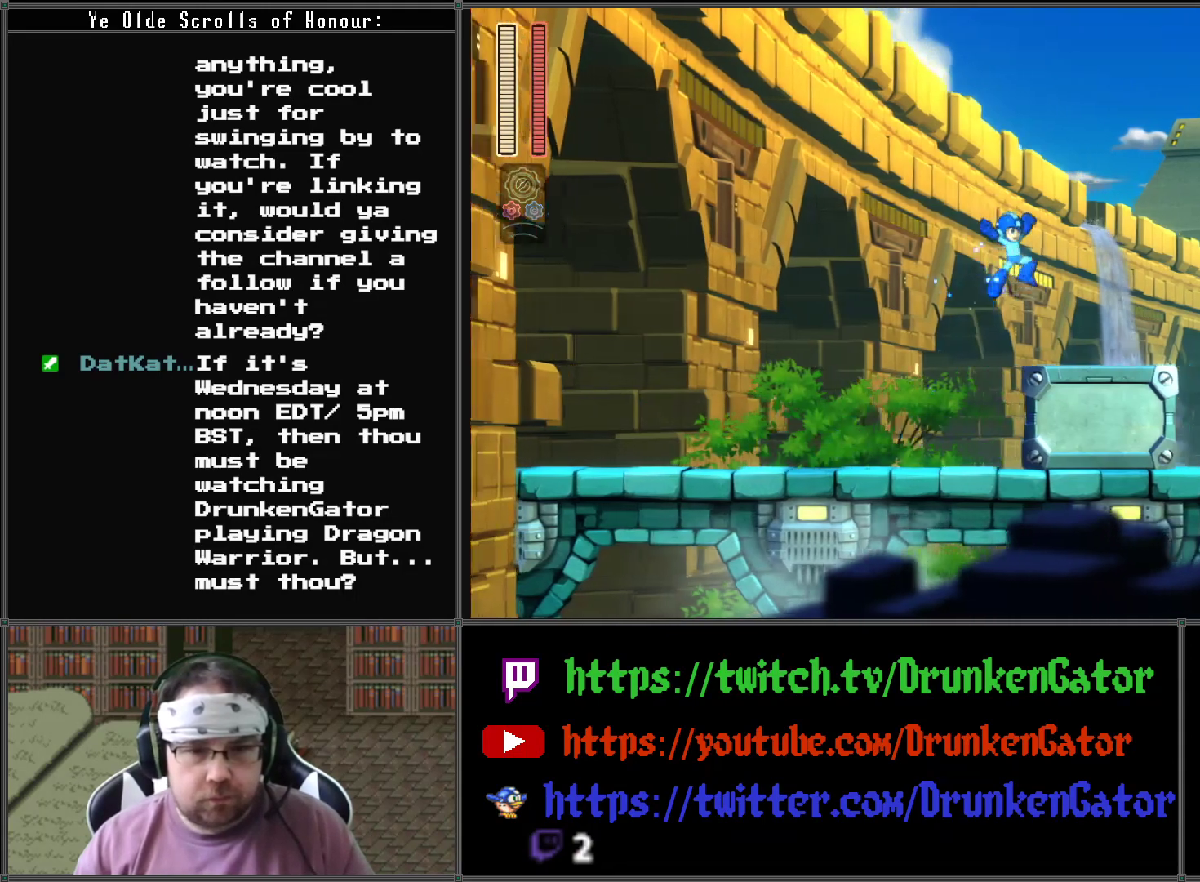
{"buttons": ["A", "X", "DPAD_RIGHT"], "left_stick": "center", "right_stick": "center", "events": [[33, "A", "up"], [467, "A", "down"]]}
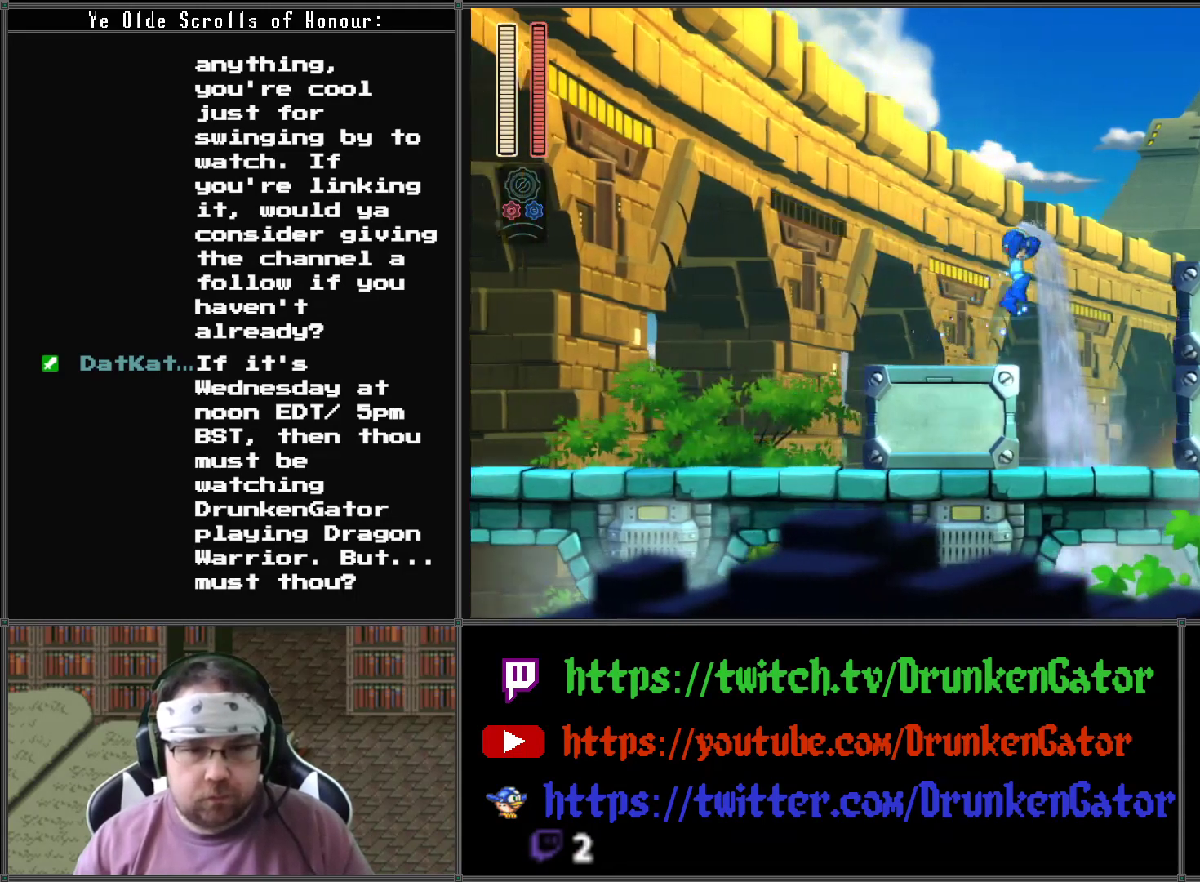
{"buttons": ["X", "DPAD_RIGHT"], "left_stick": "center", "right_stick": "center", "events": [[500, "A", "up"]]}
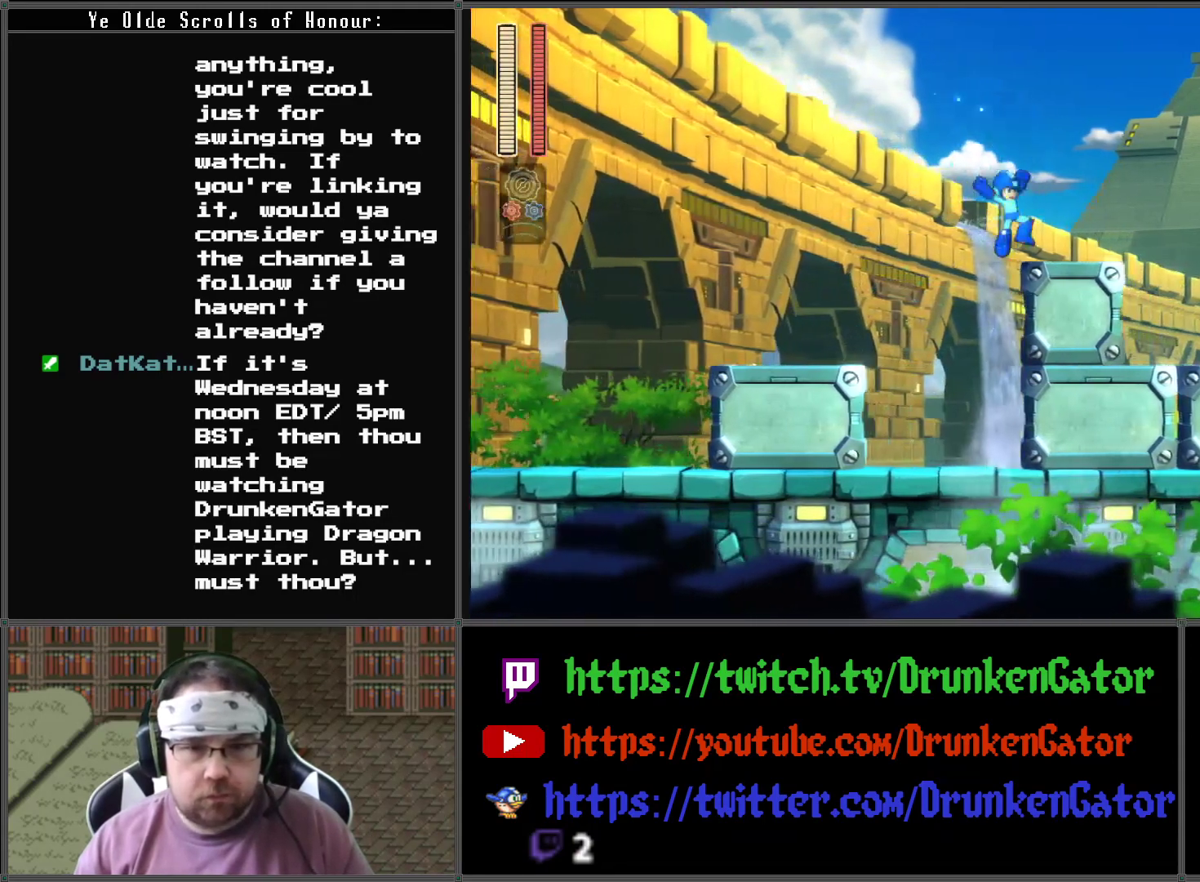
{"buttons": [], "left_stick": "center", "right_stick": "center", "events": [[233, "A", "down"], [367, "A", "up"], [367, "DPAD_RIGHT", "up"], [400, "X", "up"]]}
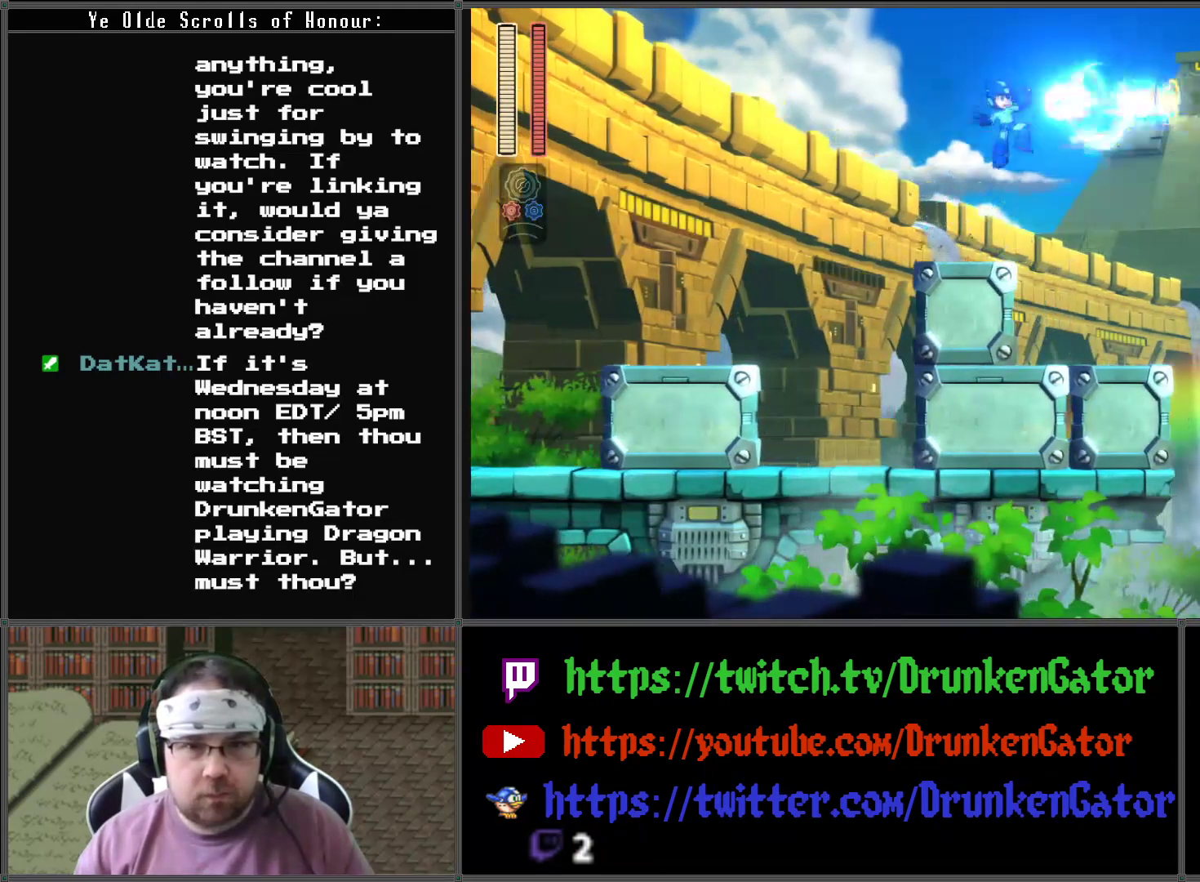
{"buttons": ["A"], "left_stick": "center", "right_stick": "center", "events": [[367, "A", "down"], [400, "A", "up"], [500, "A", "down"]]}
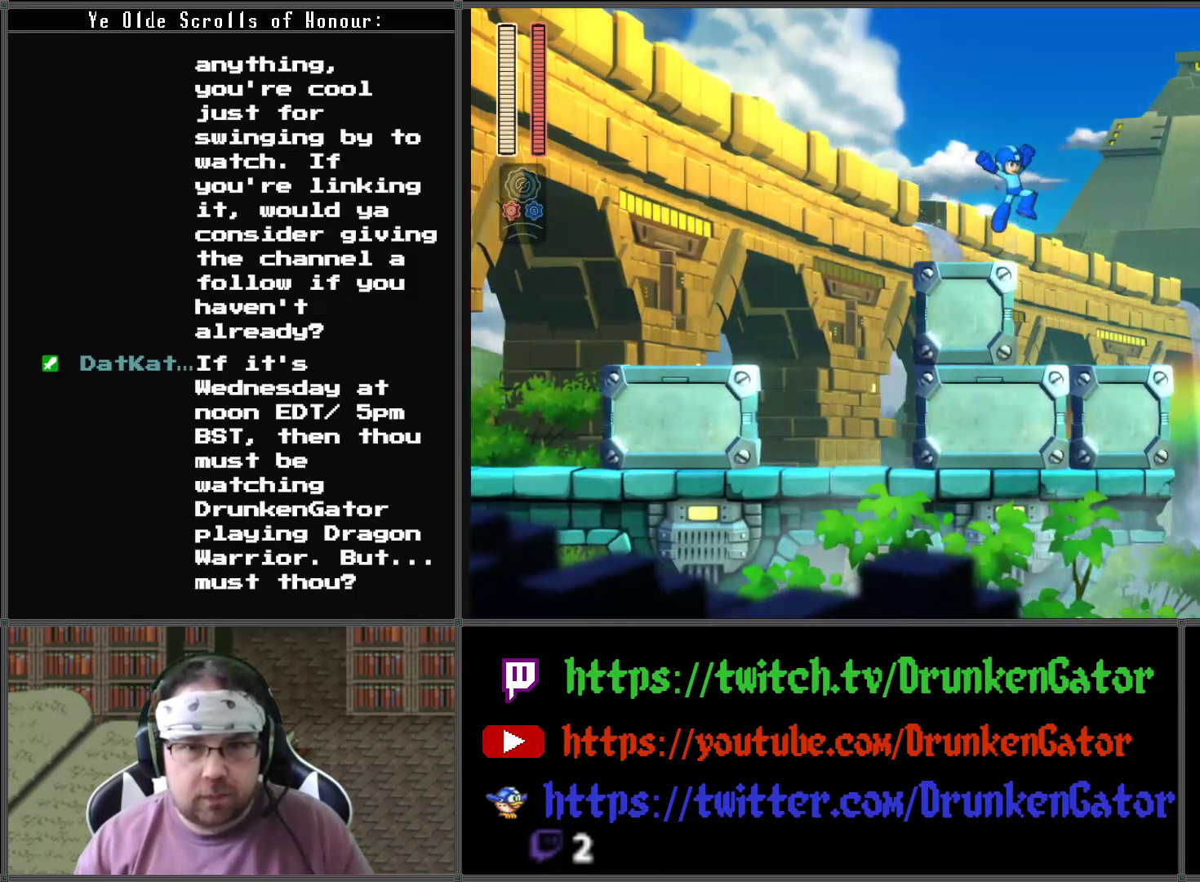
{"buttons": [], "left_stick": "center", "right_stick": "center", "events": [[67, "A", "up"], [200, "X", "down"], [333, "X", "up"], [433, "A", "down"], [500, "A", "up"]]}
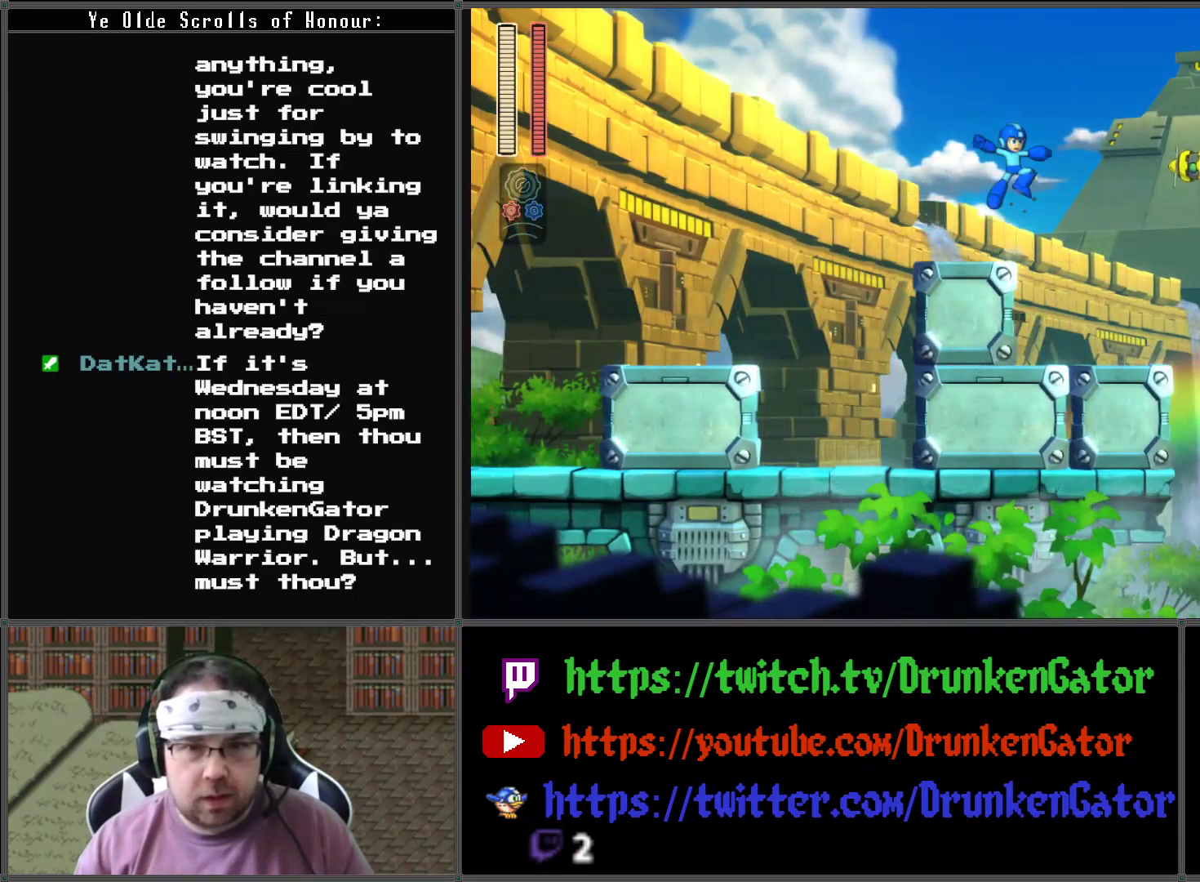
{"buttons": ["X", "DPAD_RIGHT"], "left_stick": "center", "right_stick": "center", "events": [[100, "X", "down"], [167, "X", "up"], [367, "DPAD_RIGHT", "down"], [467, "X", "down"]]}
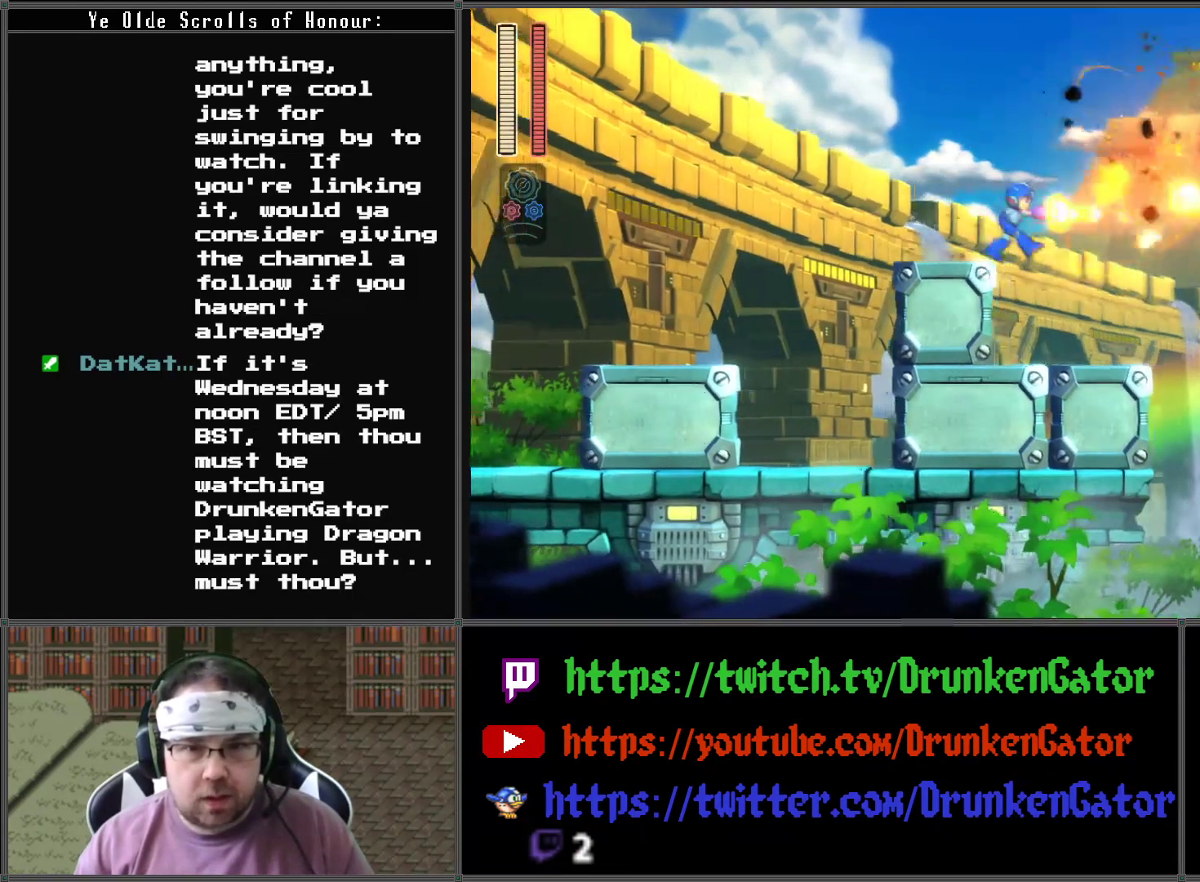
{"buttons": ["X"], "left_stick": "center", "right_stick": "center", "events": [[233, "DPAD_RIGHT", "up"]]}
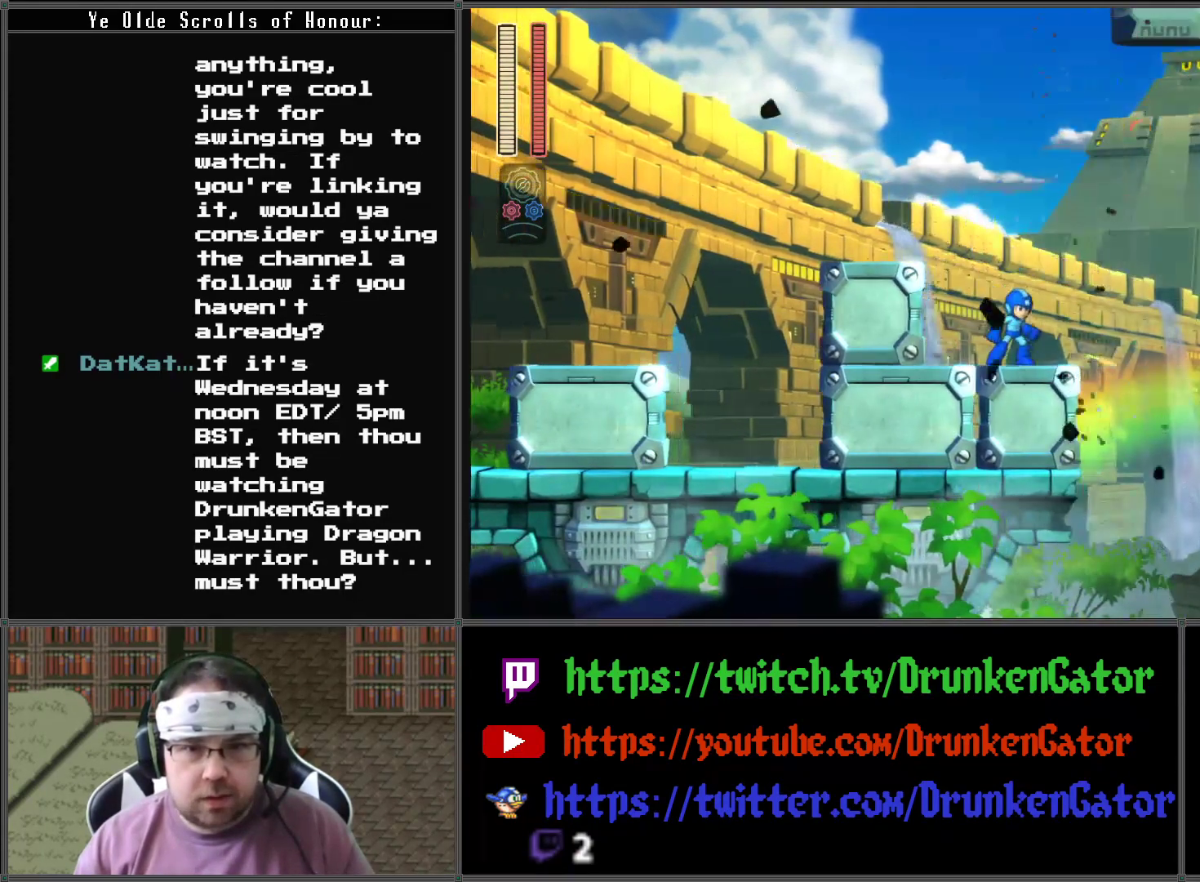
{"buttons": ["X"], "left_stick": "center", "right_stick": "center", "events": [[100, "DPAD_RIGHT", "down"], [267, "DPAD_RIGHT", "up"]]}
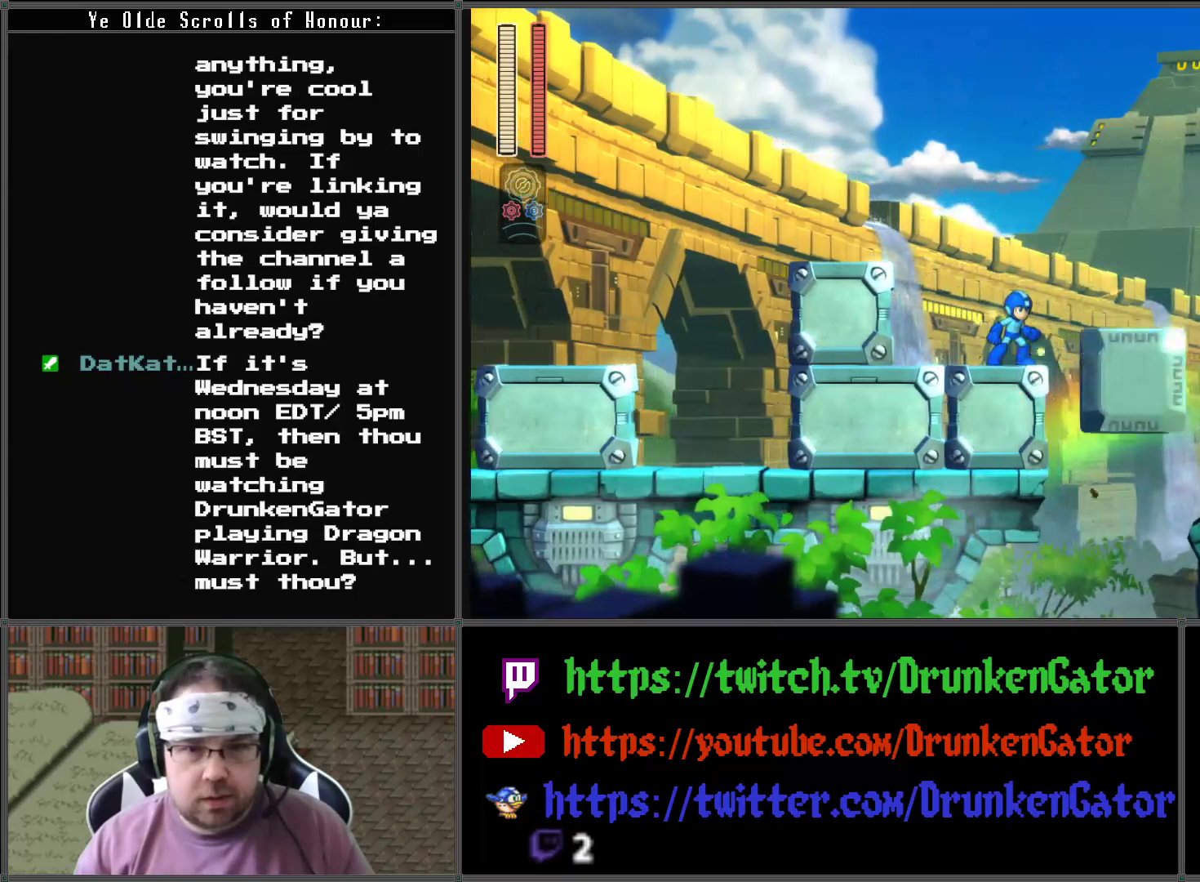
{"buttons": ["X", "DPAD_RIGHT"], "left_stick": "center", "right_stick": "center", "events": [[33, "DPAD_RIGHT", "down"], [100, "A", "down"], [500, "A", "up"]]}